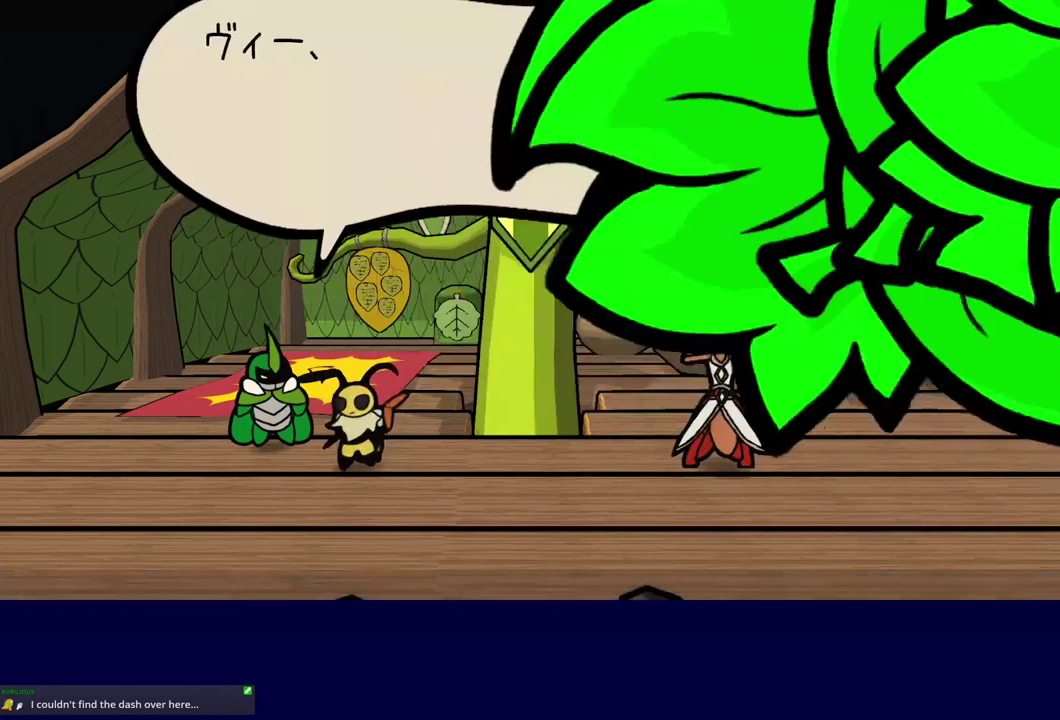
Gameplay with a controller (Nintendo layout); each line is a JSON object with the inputs held at the frame after it. "events" lists button and stick changes between this image and that frame as [ms after this image, input, new state], when the widget could be followed in between. Not read: L3 R3.
{"buttons": ["B", "C_RIGHT"], "left_stick": "center"}
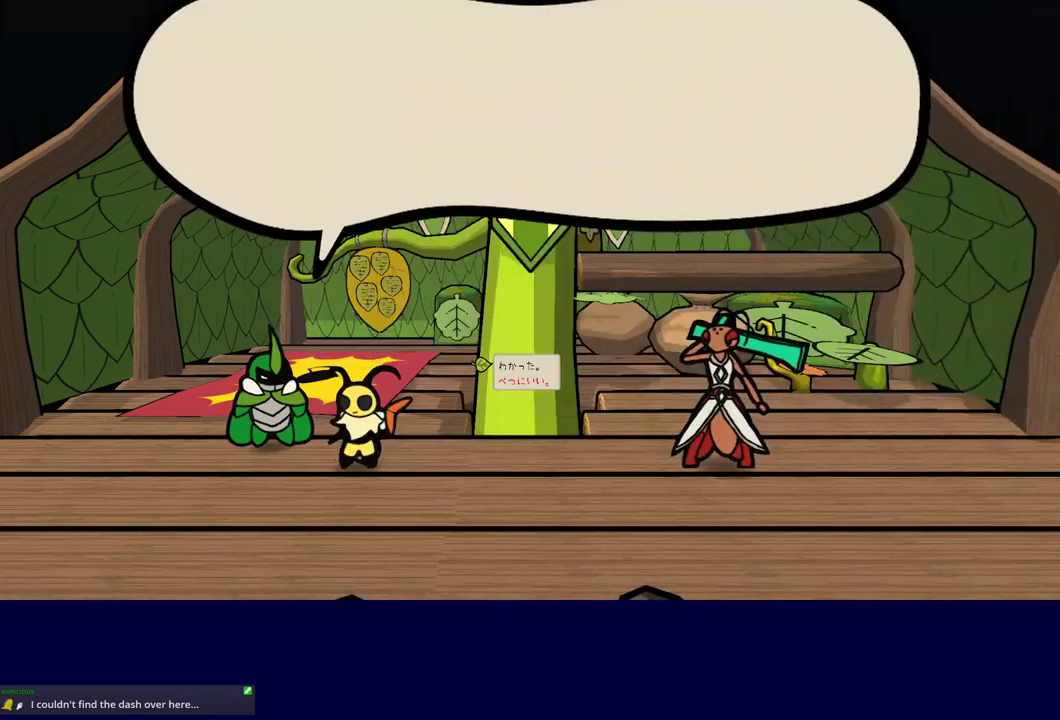
{"buttons": ["C_RIGHT"], "left_stick": "center"}
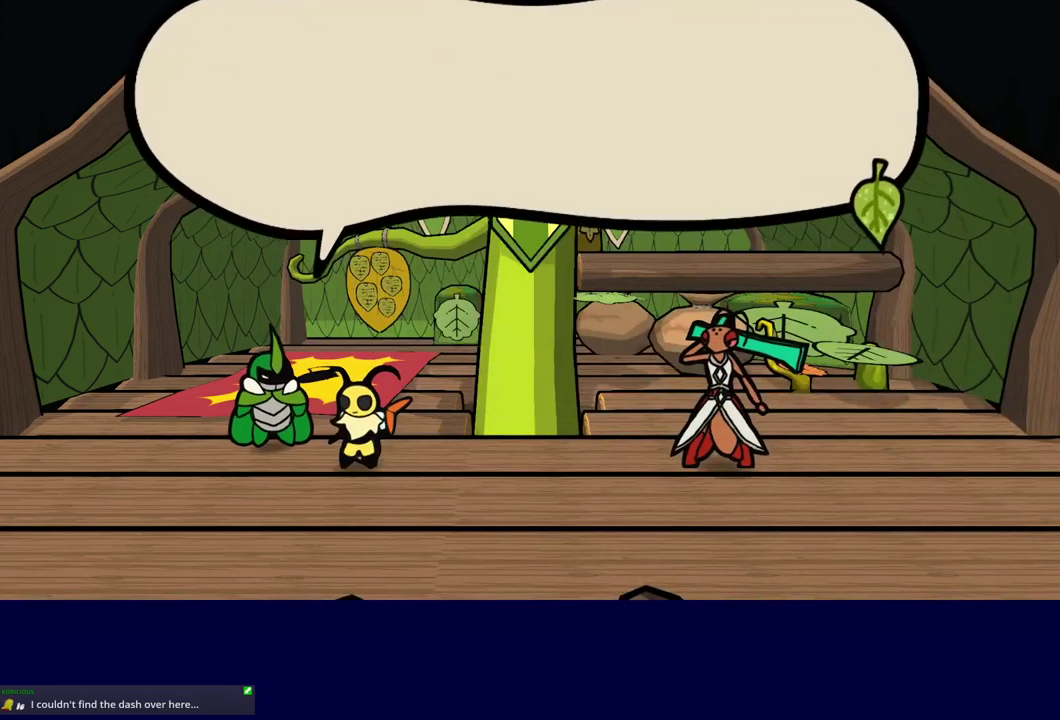
{"buttons": [], "left_stick": "center", "events": [[250, "C_RIGHT", "up"], [300, "C_DOWN", "down"], [317, "A", "down"], [417, "A", "up"], [450, "C_DOWN", "up"]]}
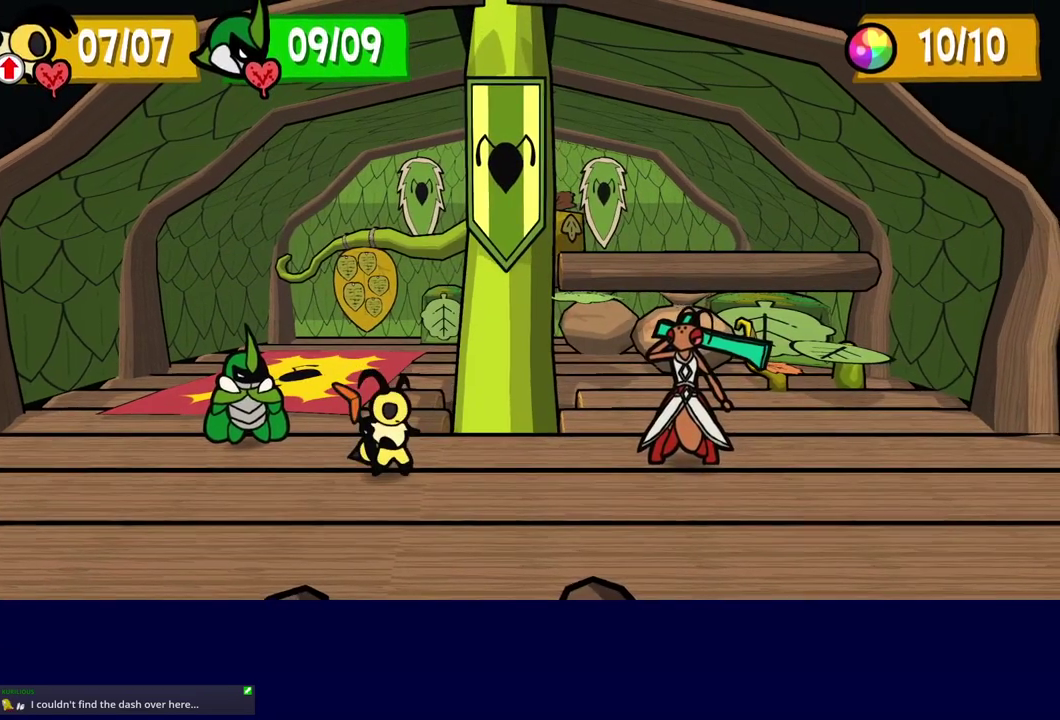
{"buttons": ["A", "C_DOWN"], "left_stick": "center", "events": [[50, "A", "down"], [150, "A", "up"], [167, "C_DOWN", "down"], [300, "C_DOWN", "up"], [333, "A", "down"], [383, "A", "up"], [433, "A", "down"], [450, "C_DOWN", "down"]]}
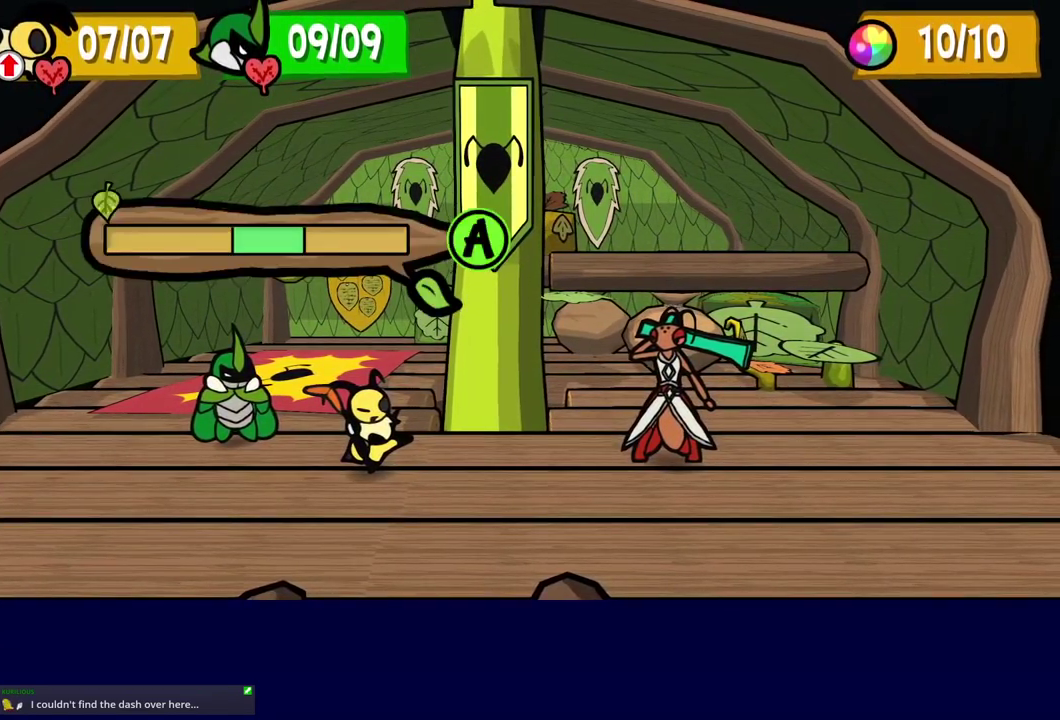
{"buttons": ["A"], "left_stick": "center"}
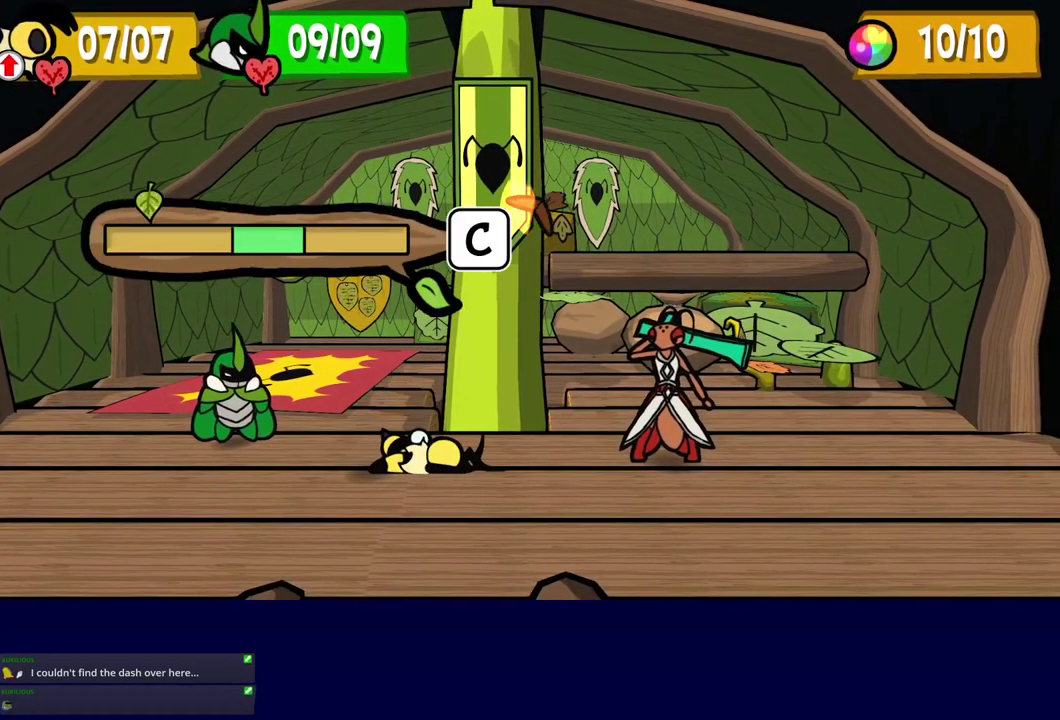
{"buttons": [], "left_stick": "center"}
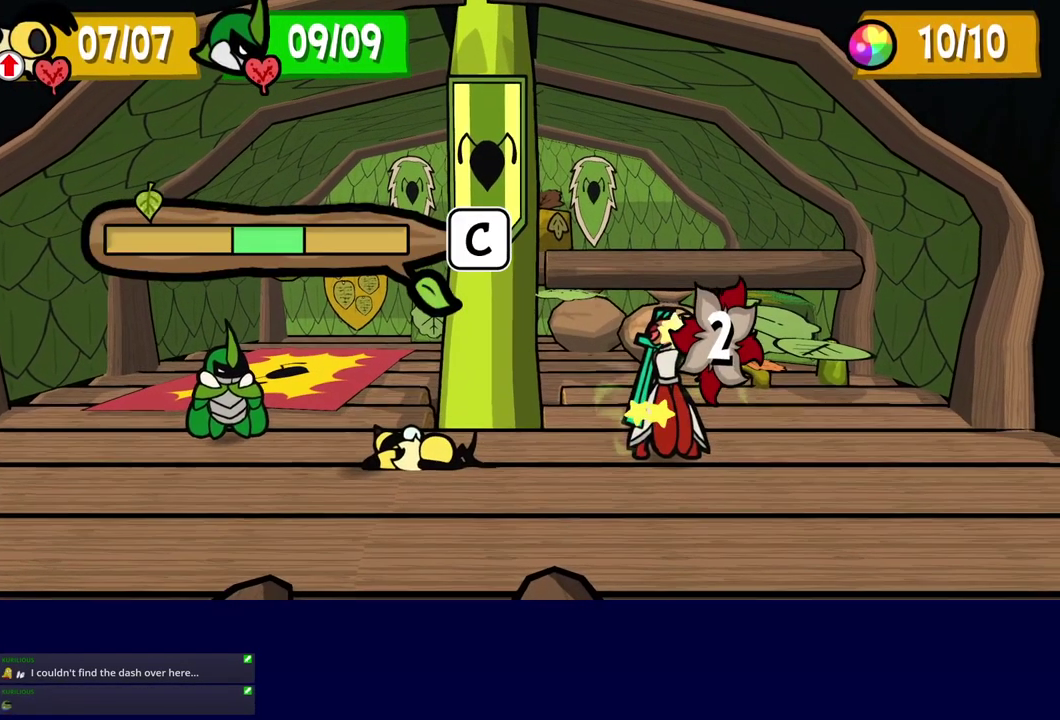
{"buttons": [], "left_stick": "center", "events": []}
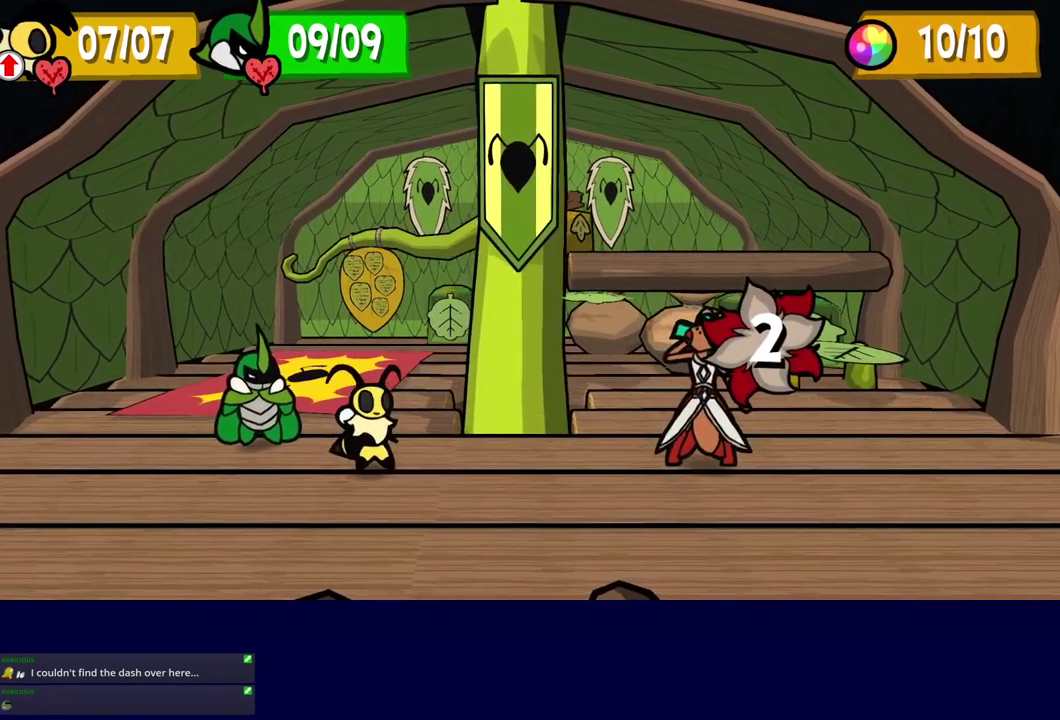
{"buttons": [], "left_stick": "center", "events": [[350, "A", "down"], [450, "A", "up"]]}
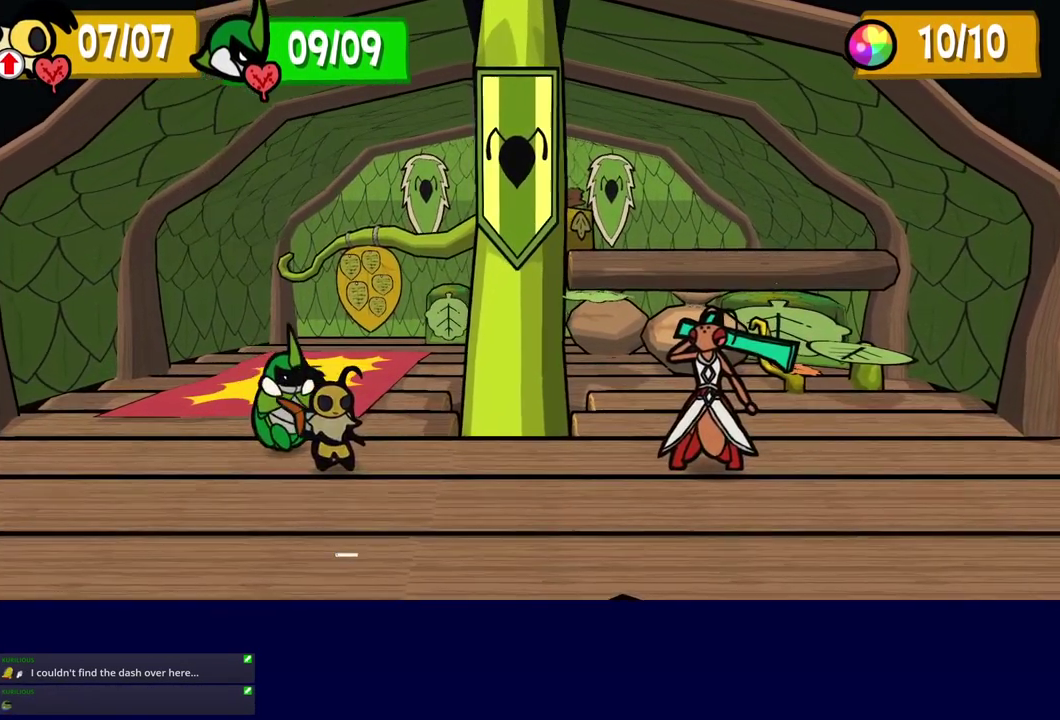
{"buttons": ["DPAD_DOWN"], "left_stick": "center", "events": [[283, "DPAD_DOWN", "down"]]}
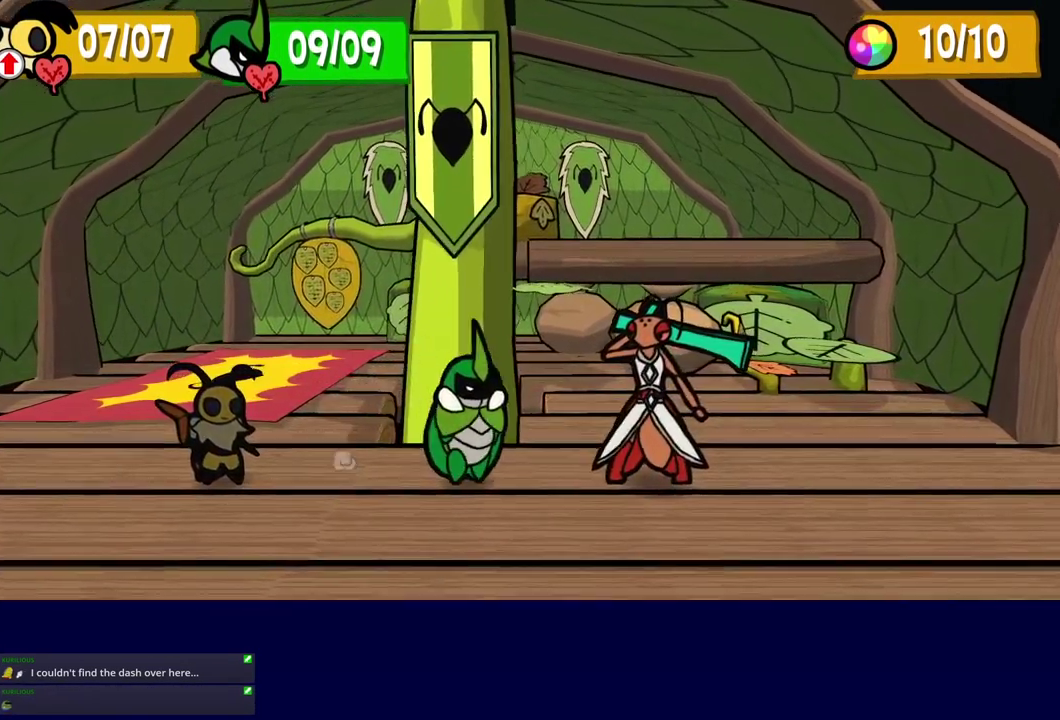
{"buttons": ["DPAD_DOWN"], "left_stick": "center", "events": []}
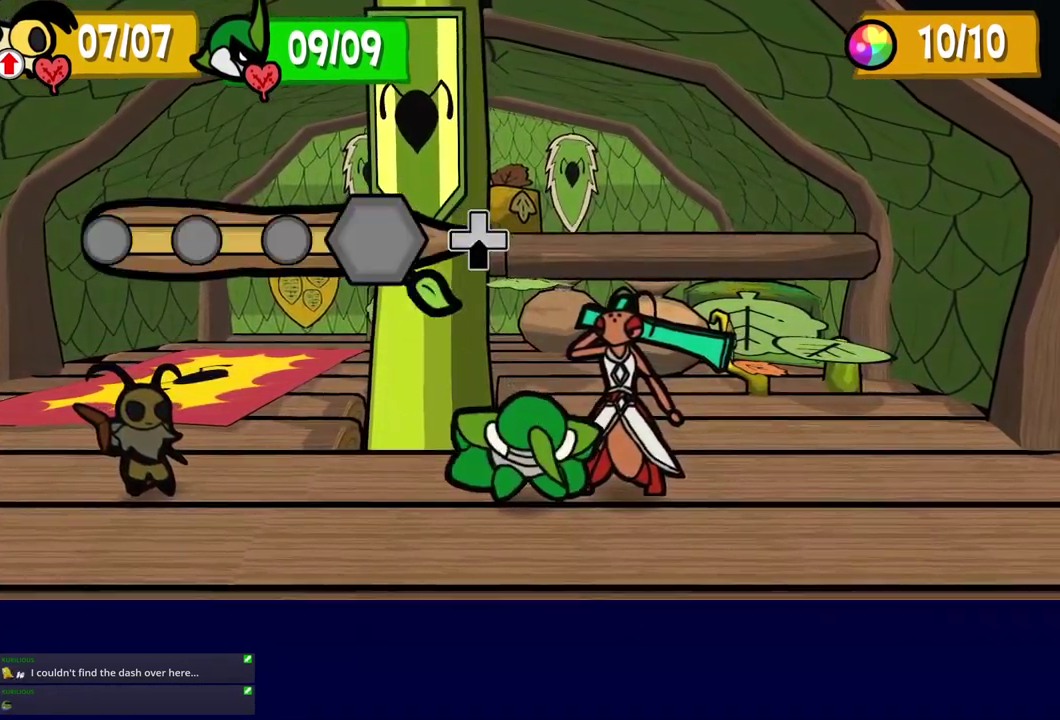
{"buttons": [], "left_stick": "center", "events": [[434, "DPAD_DOWN", "up"]]}
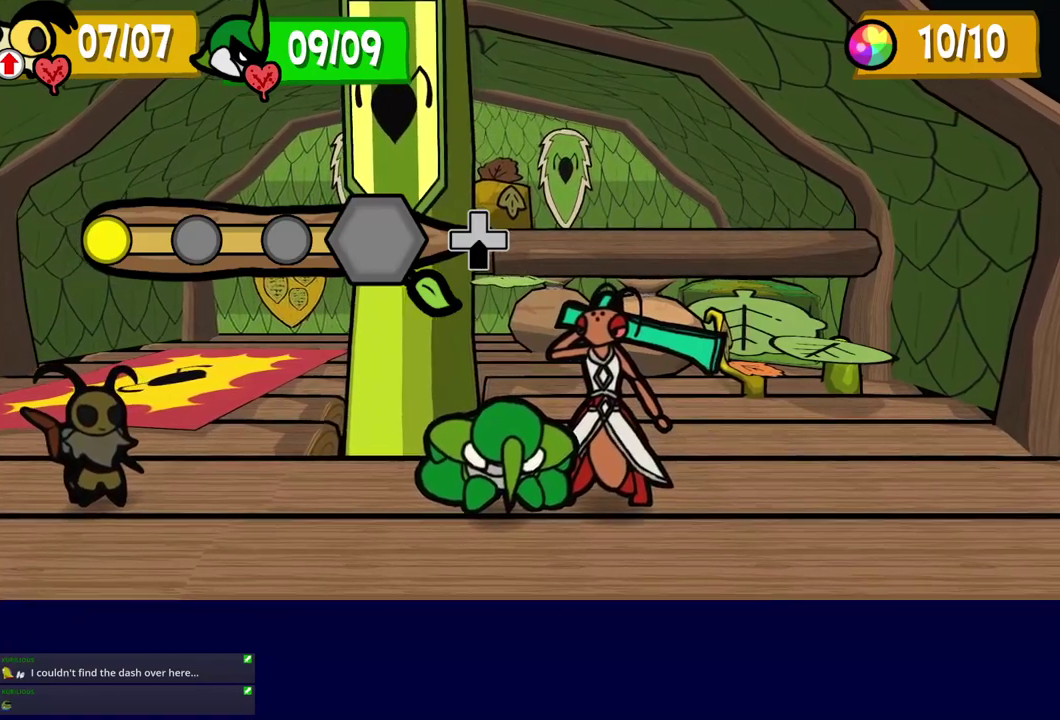
{"buttons": ["C_RIGHT"], "left_stick": "center", "events": [[400, "C_RIGHT", "down"]]}
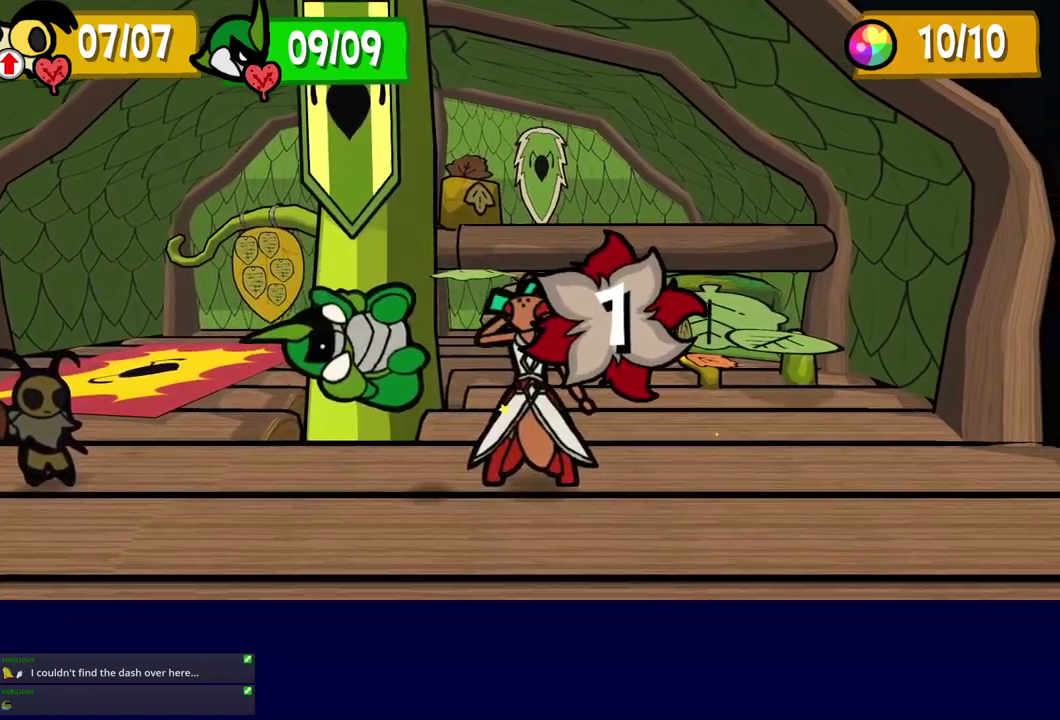
{"buttons": ["C_RIGHT"], "left_stick": "center", "events": []}
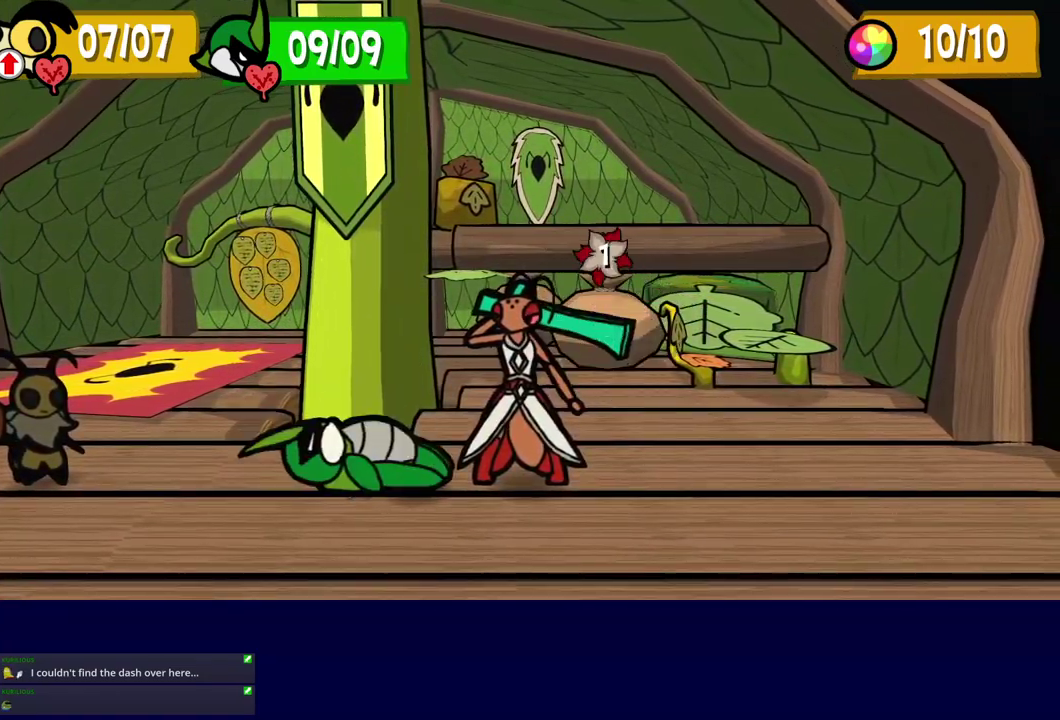
{"buttons": ["C_RIGHT"], "left_stick": "center", "events": []}
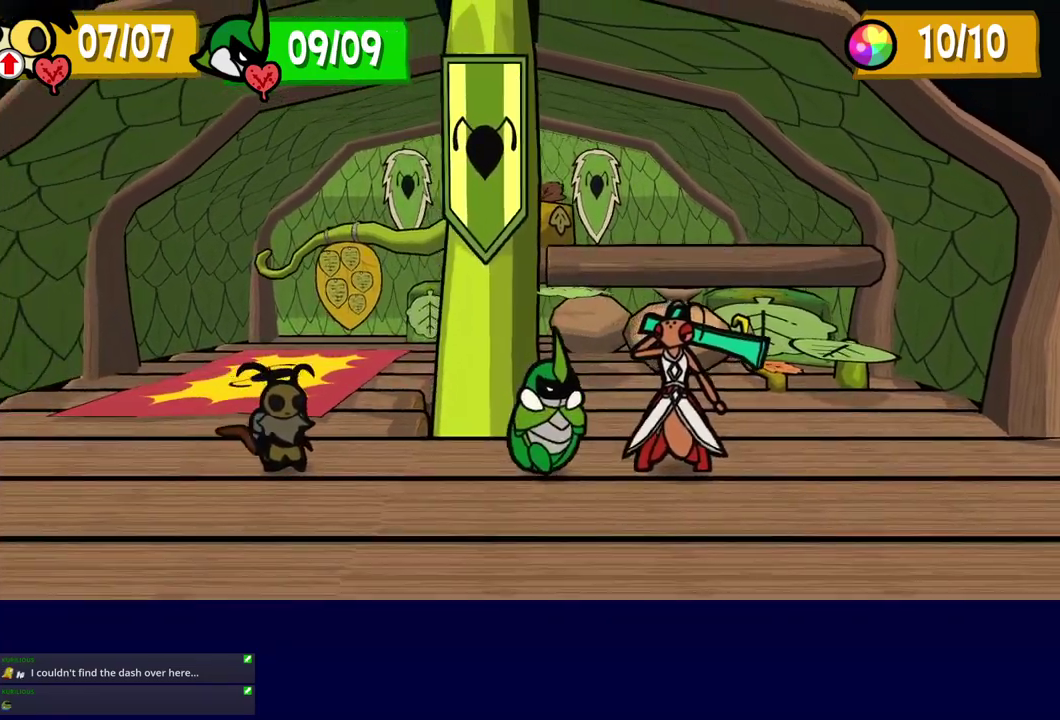
{"buttons": ["C_RIGHT"], "left_stick": "center", "events": []}
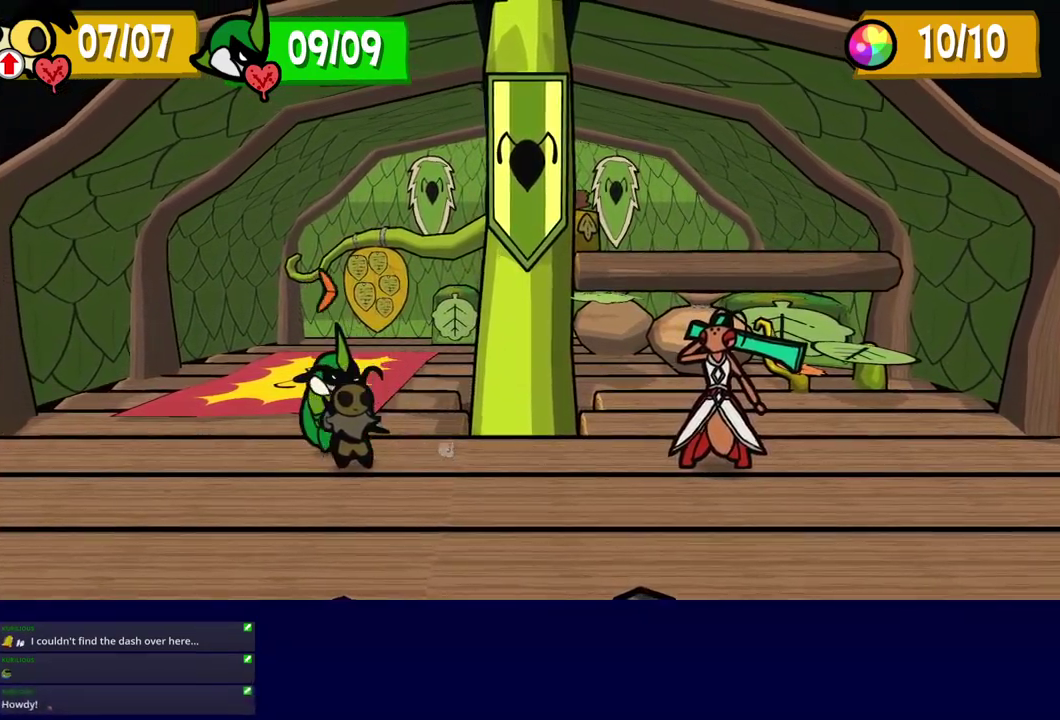
{"buttons": ["C_RIGHT"], "left_stick": "center", "events": []}
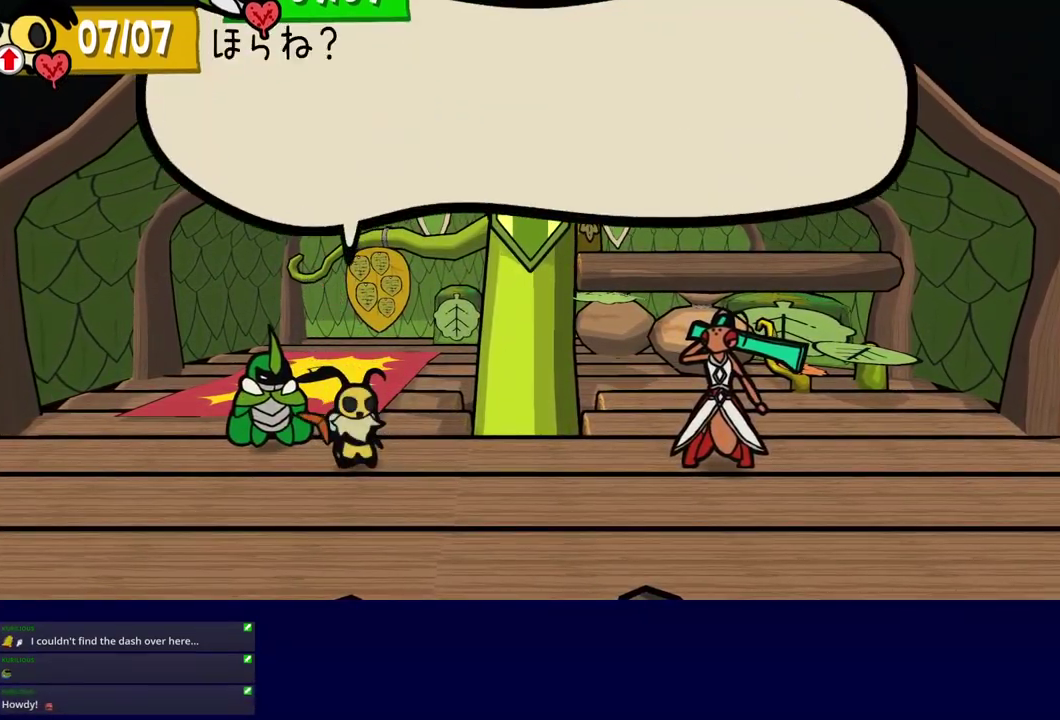
{"buttons": ["C_RIGHT"], "left_stick": "center", "events": []}
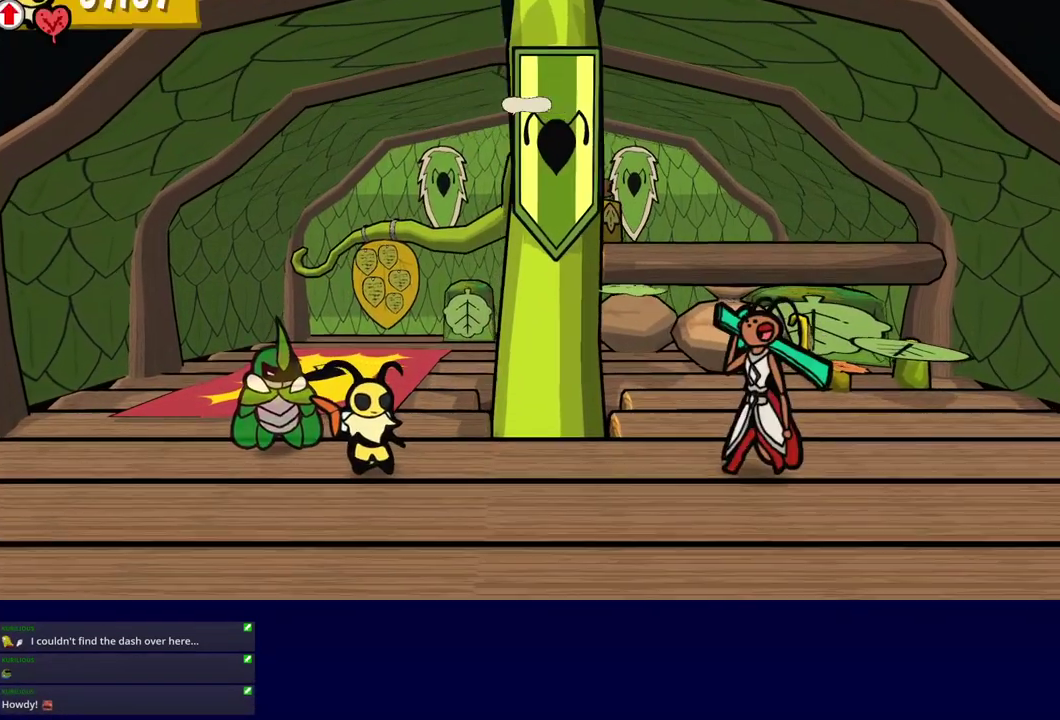
{"buttons": ["C_RIGHT"], "left_stick": "center", "events": []}
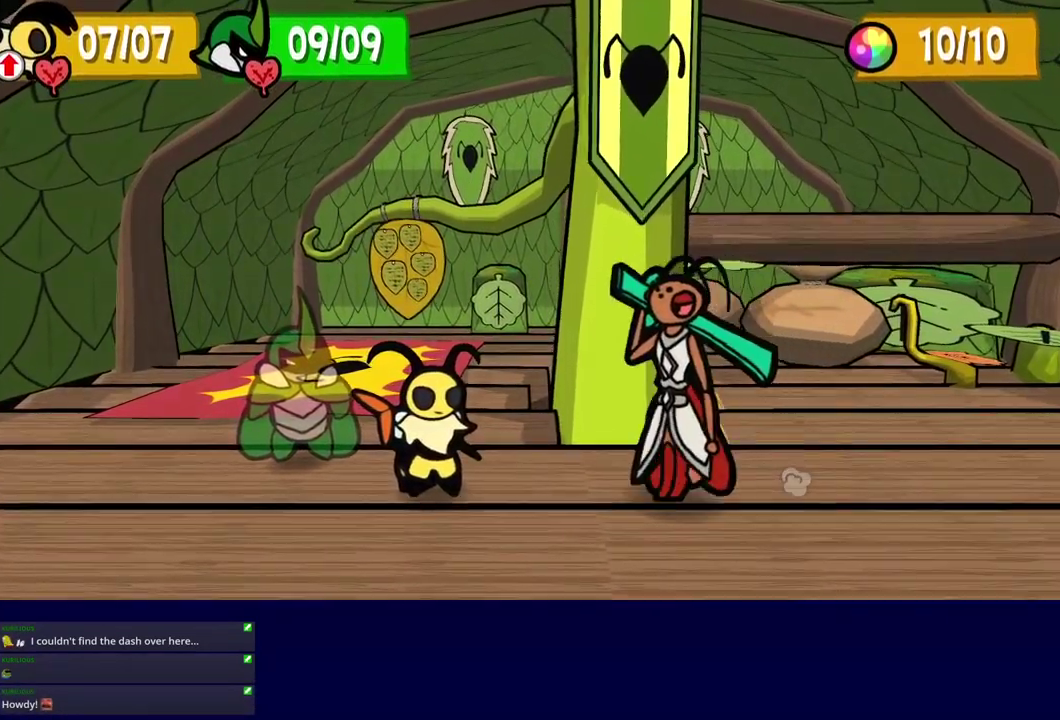
{"buttons": ["C_RIGHT"], "left_stick": "center", "events": []}
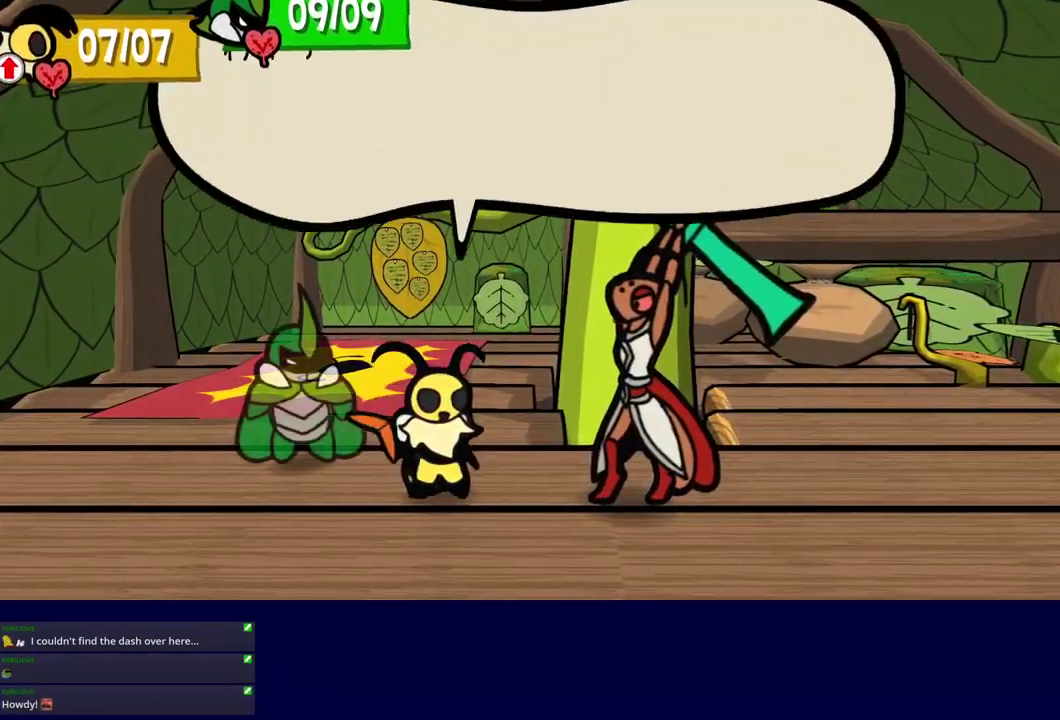
{"buttons": [], "left_stick": "center", "events": [[217, "C_RIGHT", "up"], [250, "C_DOWN", "down"], [300, "C_DOWN", "up"], [350, "A", "down"], [350, "C_DOWN", "down"], [400, "A", "up"], [484, "C_DOWN", "up"]]}
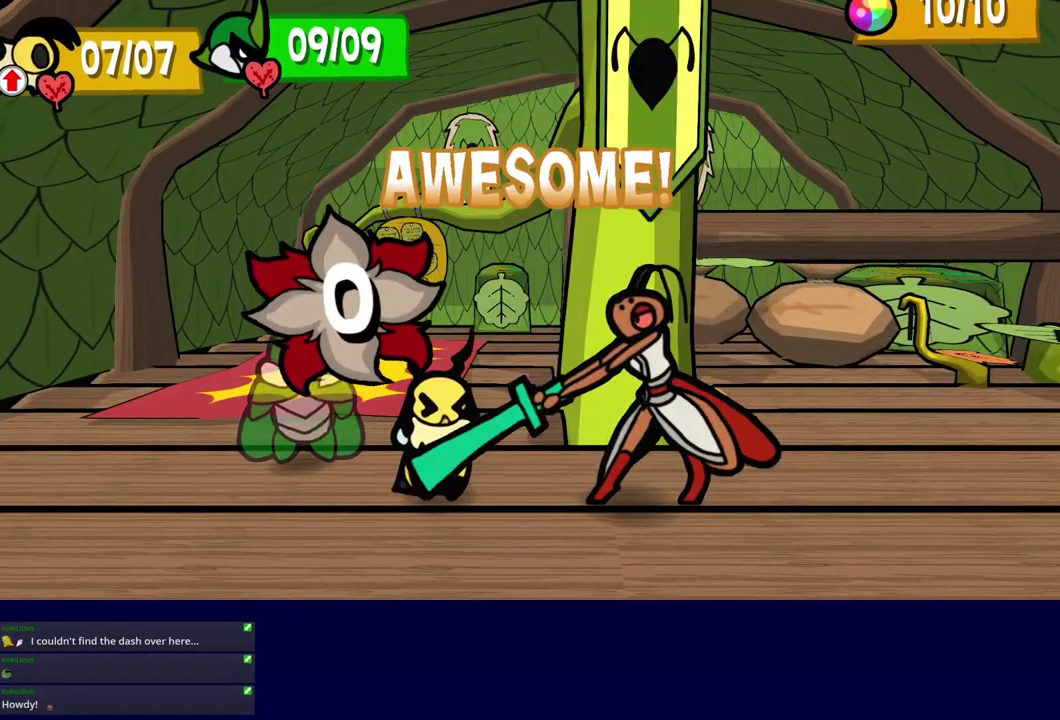
{"buttons": ["C_RIGHT"], "left_stick": "center", "events": [[34, "C_DOWN", "down"], [84, "A", "down"], [134, "A", "up"], [200, "C_RIGHT", "down"], [217, "C_DOWN", "up"]]}
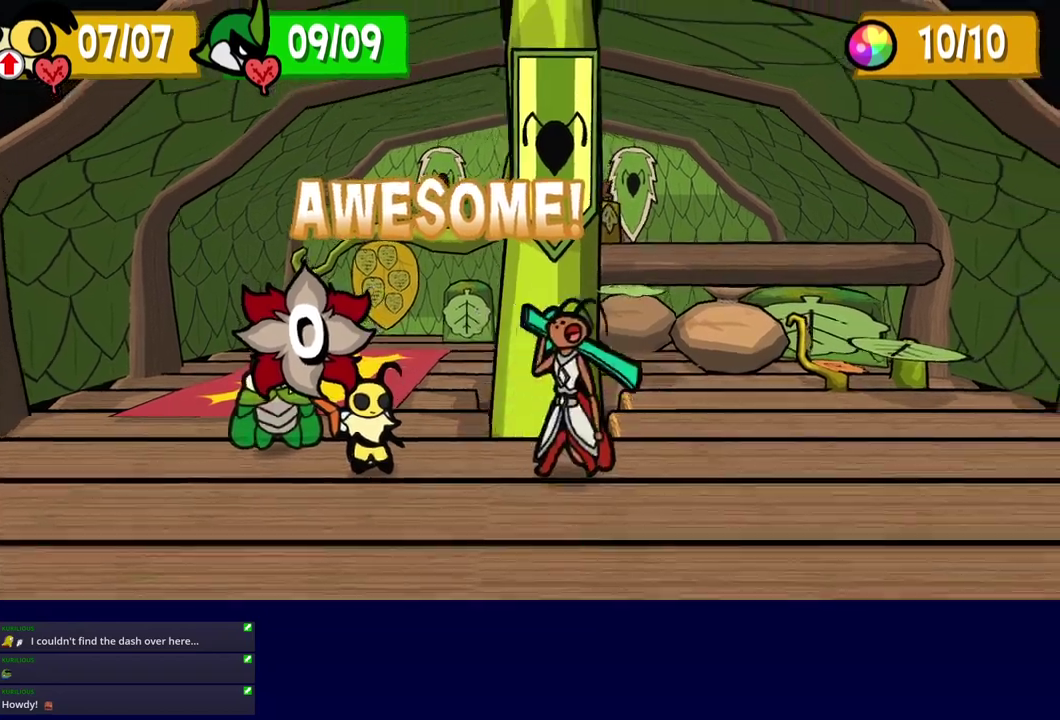
{"buttons": ["C_RIGHT"], "left_stick": "center", "events": []}
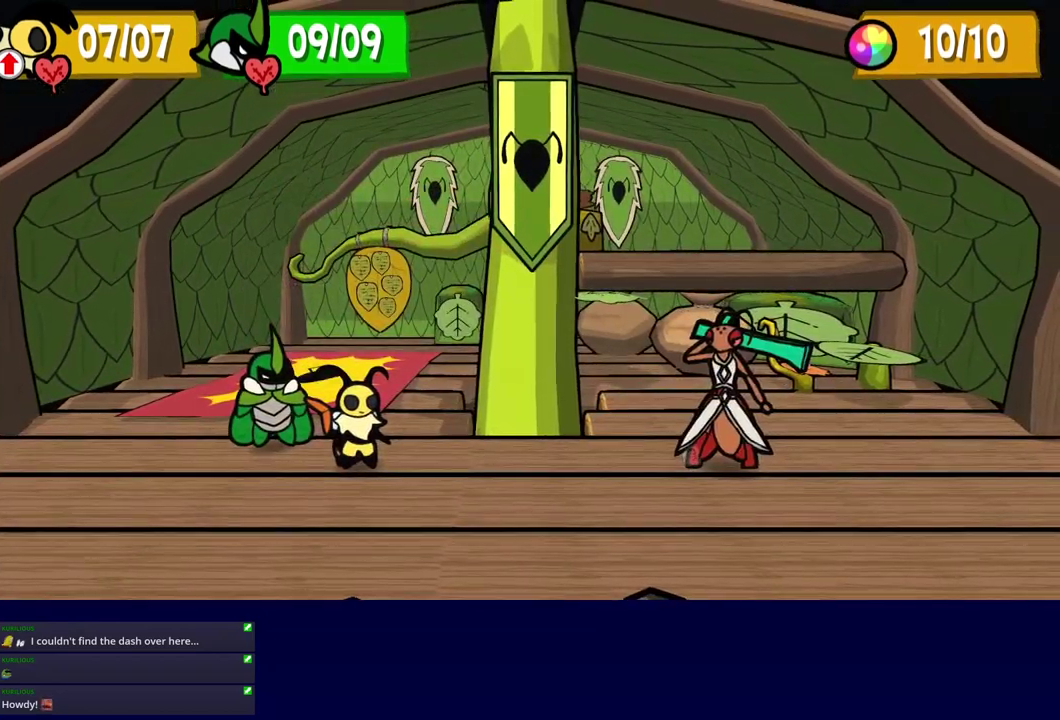
{"buttons": ["C_RIGHT"], "left_stick": "center", "events": []}
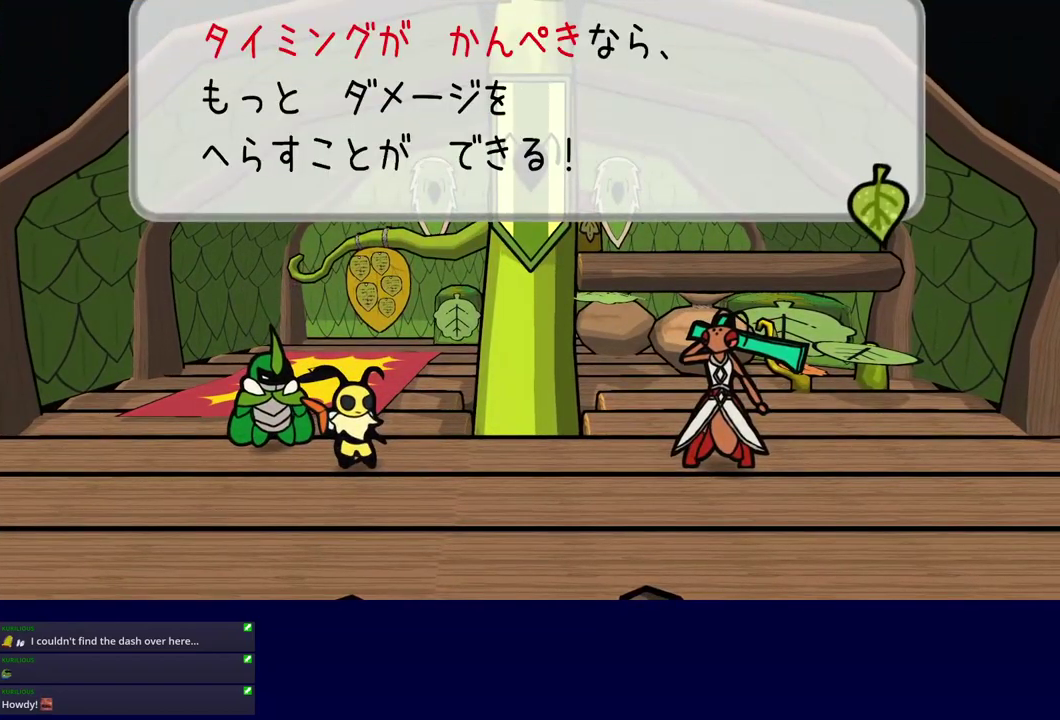
{"buttons": ["C_RIGHT"], "left_stick": "center", "events": []}
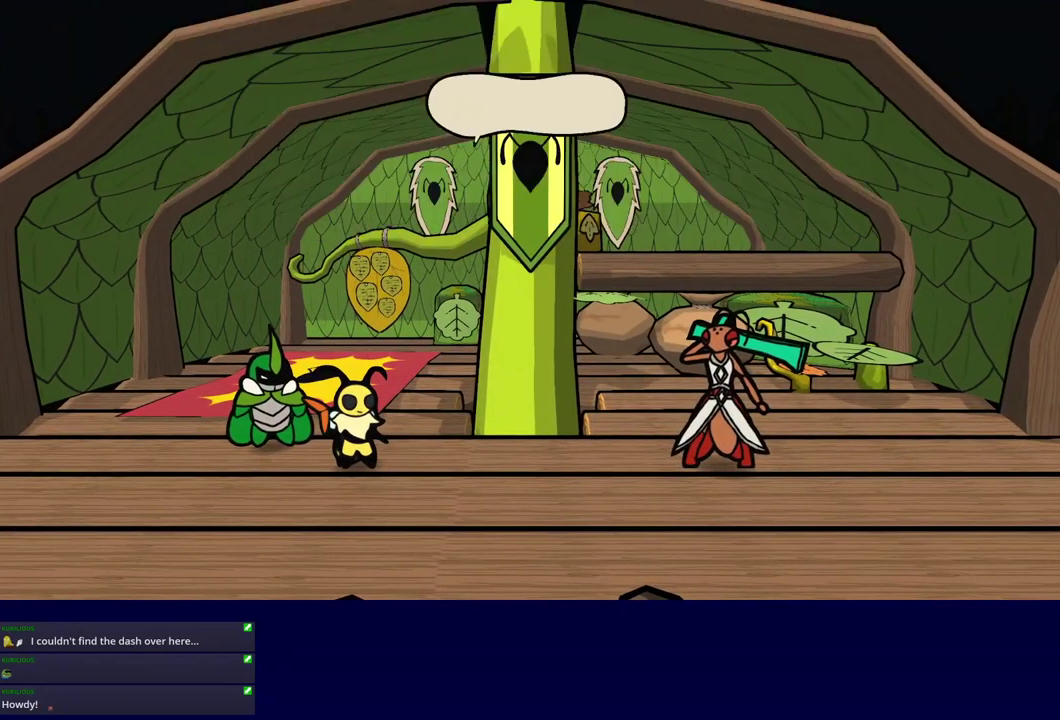
{"buttons": ["C_RIGHT"], "left_stick": "center", "events": []}
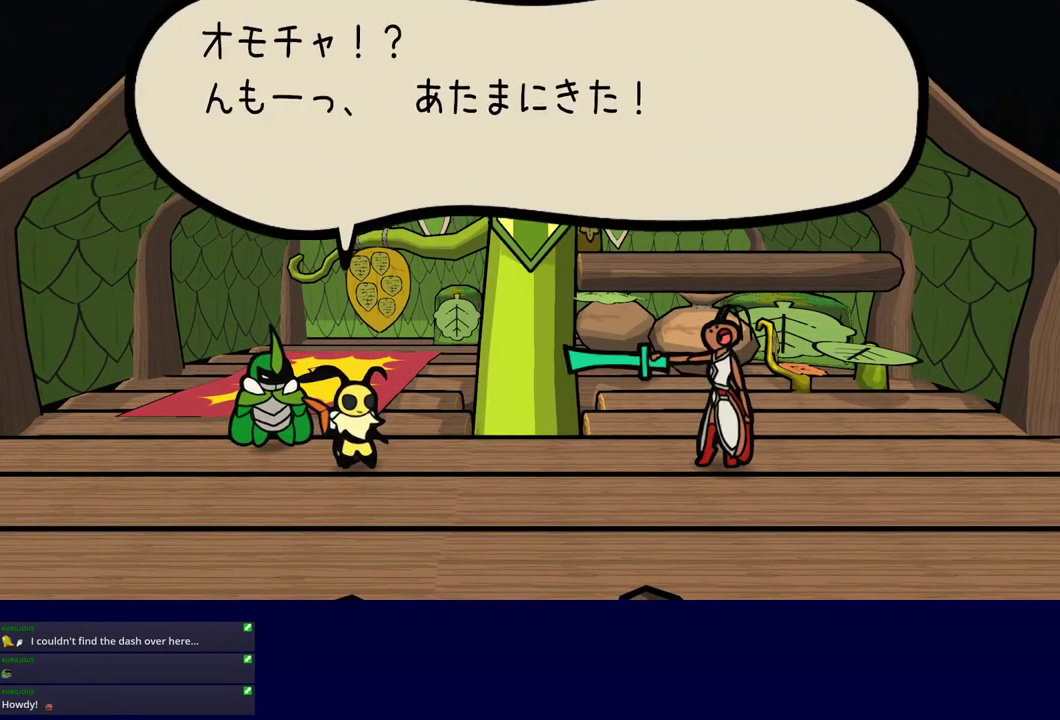
{"buttons": ["C_RIGHT"], "left_stick": "center", "events": []}
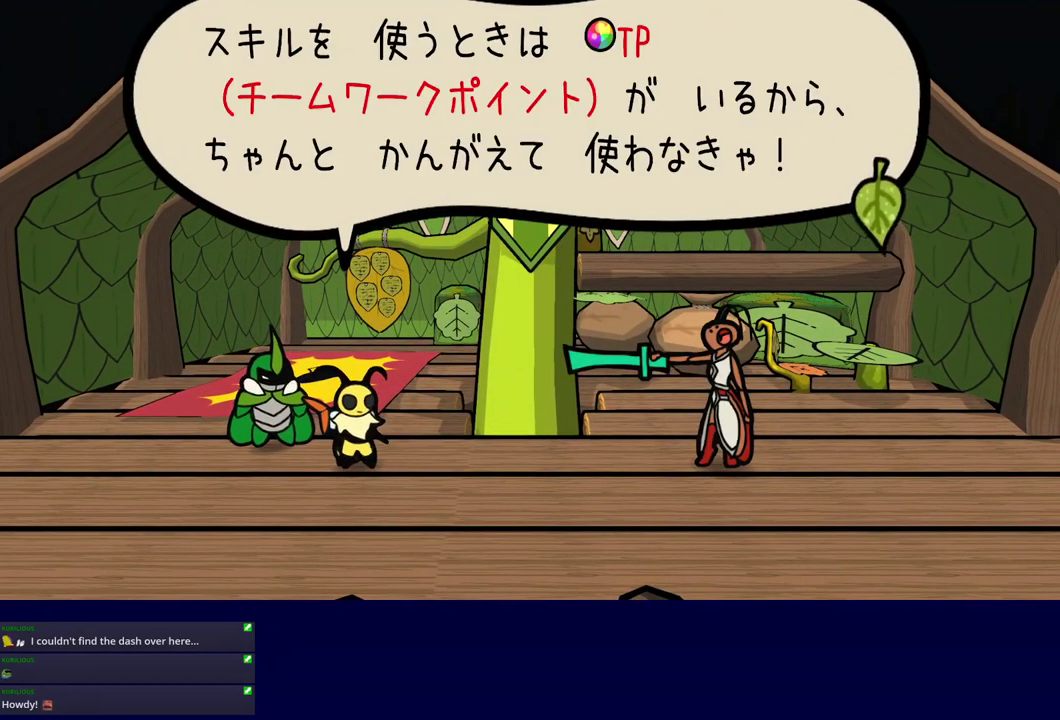
{"buttons": ["C_RIGHT"], "left_stick": "center", "events": []}